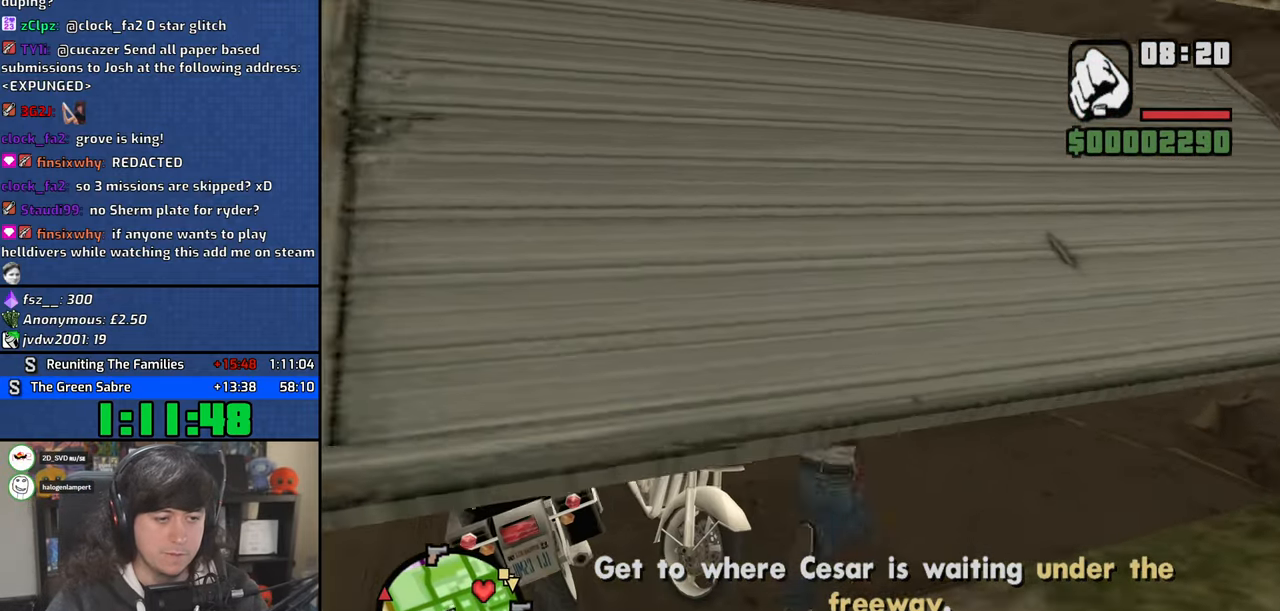
Gameplay with keyboard and mouse; each line is a JSON object with the keys and mouse buttons held at the frame after it. "events" lists presses ("down") and releases ("up") of "1", "2", "3", "4", "5", "6", "8", "a", "alt", "b", "c", "ctrl", "d", "down", "e", "escape", "f", "f1", "f2", "f3", "g", "h", "left", "n", "num2", "q", "r", "right", "s", "shift", "space", "t", "tab", "up", "v", "w", "x", "y", "z", "mouse_left", "mouse_wheel" and "mouse_right" between this image and that frame as [ms after this image, input, new state], when the widget could be followed in between. "mouse_left", "mouse_wheel", "mouse_right" = the "left", "wheel", "right" buttons of the "mouse" list. No other keys are recorded. "wheel" means that the mouse wheel is clicked or scrolled. Mouse movement is not recorded.
{"keys": [], "mouse": [], "events": []}
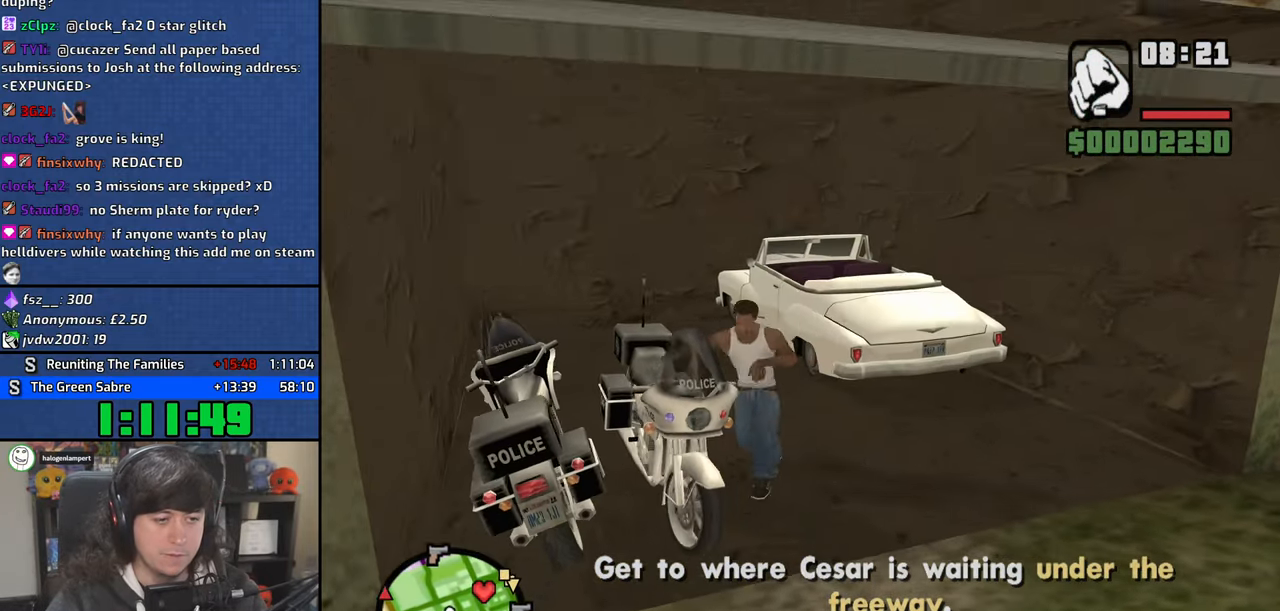
{"keys": ["a", "w"], "mouse": [], "events": [[17, "w", "down"], [100, "a", "down"]]}
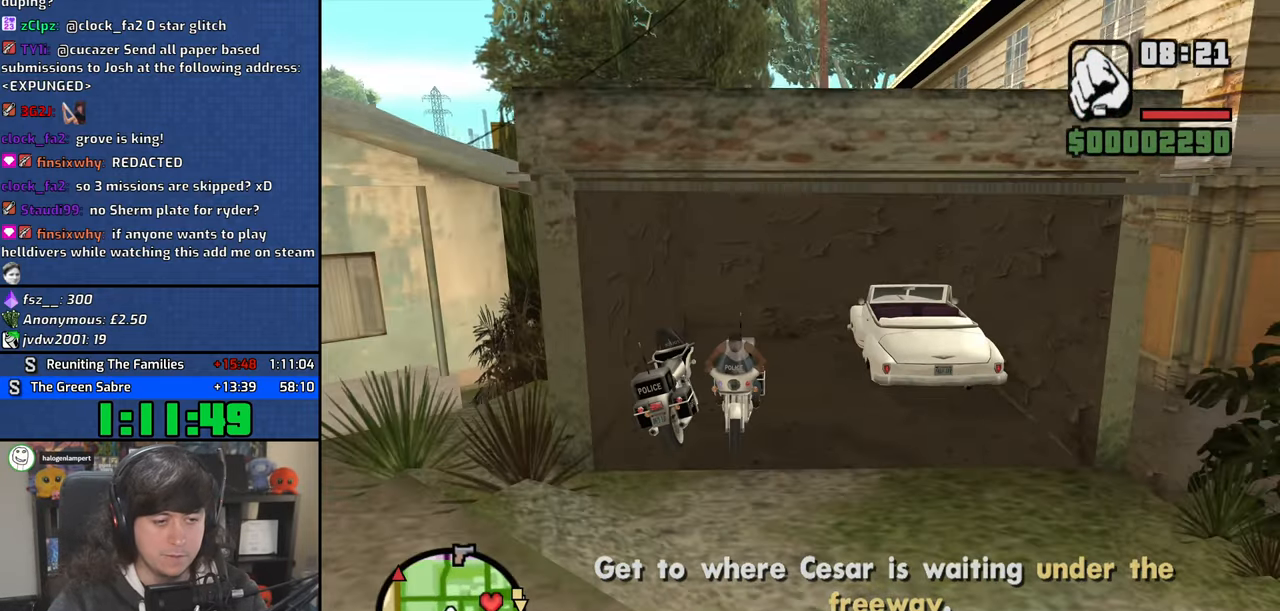
{"keys": ["a", "w"], "mouse": [], "events": [[50, "2", "down"], [117, "2", "up"], [234, "e", "down"], [317, "2", "down"], [384, "e", "up"], [434, "2", "up"]]}
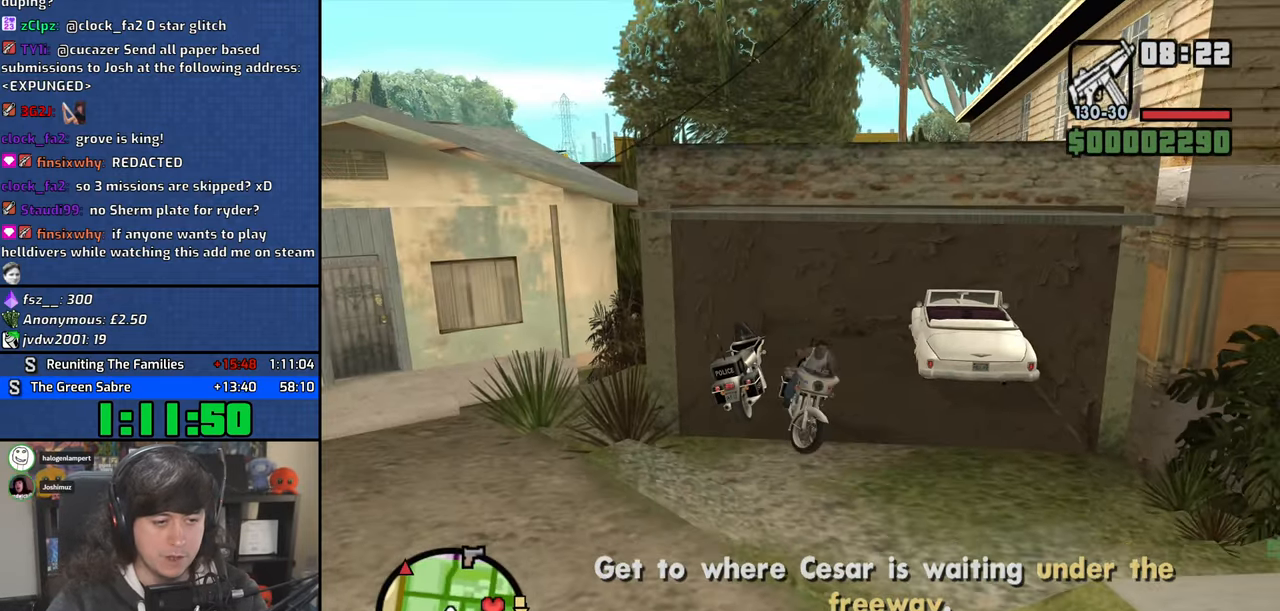
{"keys": ["2", "a", "w"], "mouse": [], "events": [[34, "2", "down"], [100, "e", "down"], [134, "a", "up"], [167, "2", "up"], [250, "e", "up"], [317, "2", "down"], [384, "2", "up"], [500, "2", "down"], [500, "a", "down"]]}
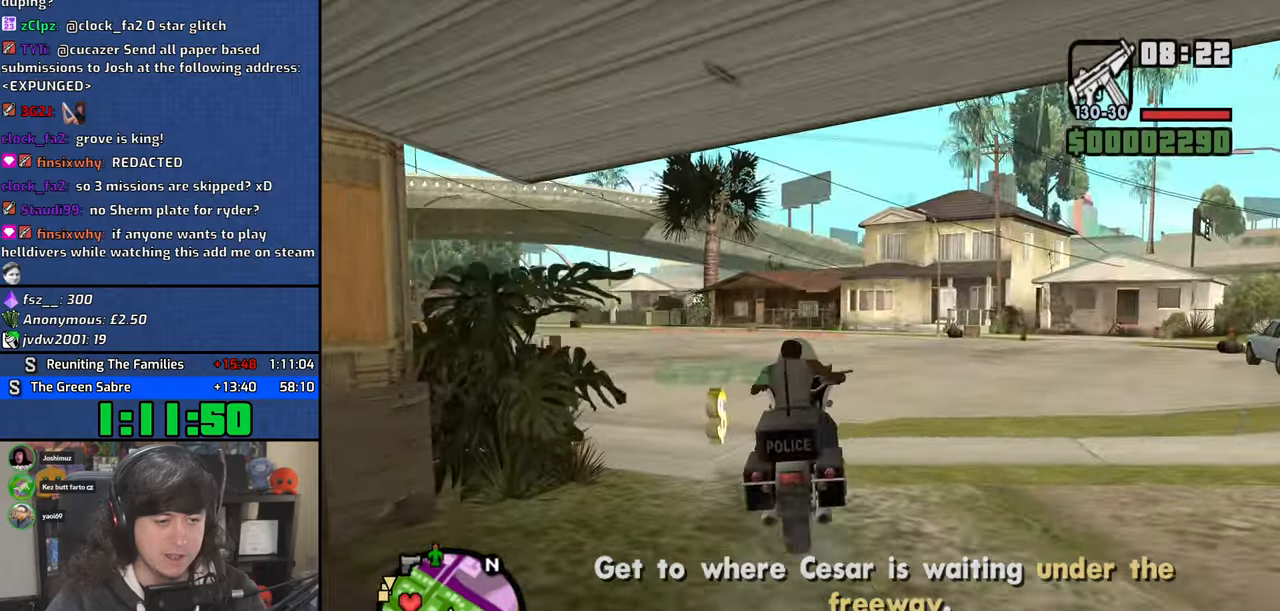
{"keys": ["2", "a", "w"], "mouse": [], "events": [[117, "2", "up"], [184, "2", "down"], [317, "2", "up"], [467, "2", "down"]]}
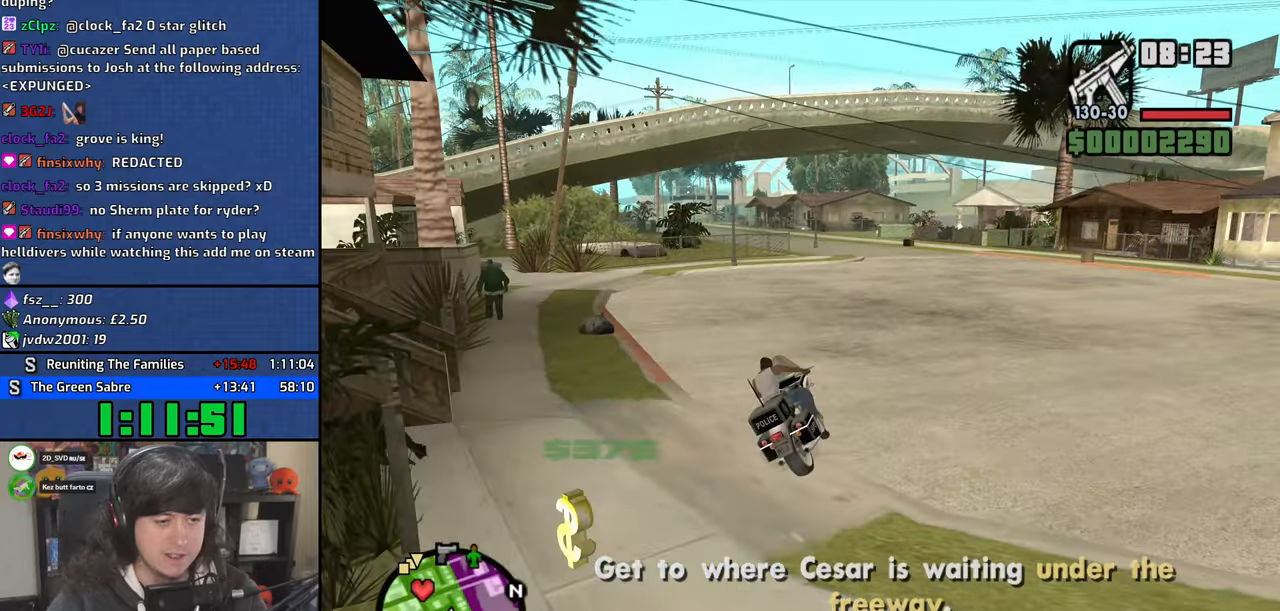
{"keys": ["w"], "mouse": [], "events": [[67, "a", "up"], [100, "2", "up"], [250, "2", "down"], [334, "2", "up"], [417, "2", "down"], [484, "2", "up"]]}
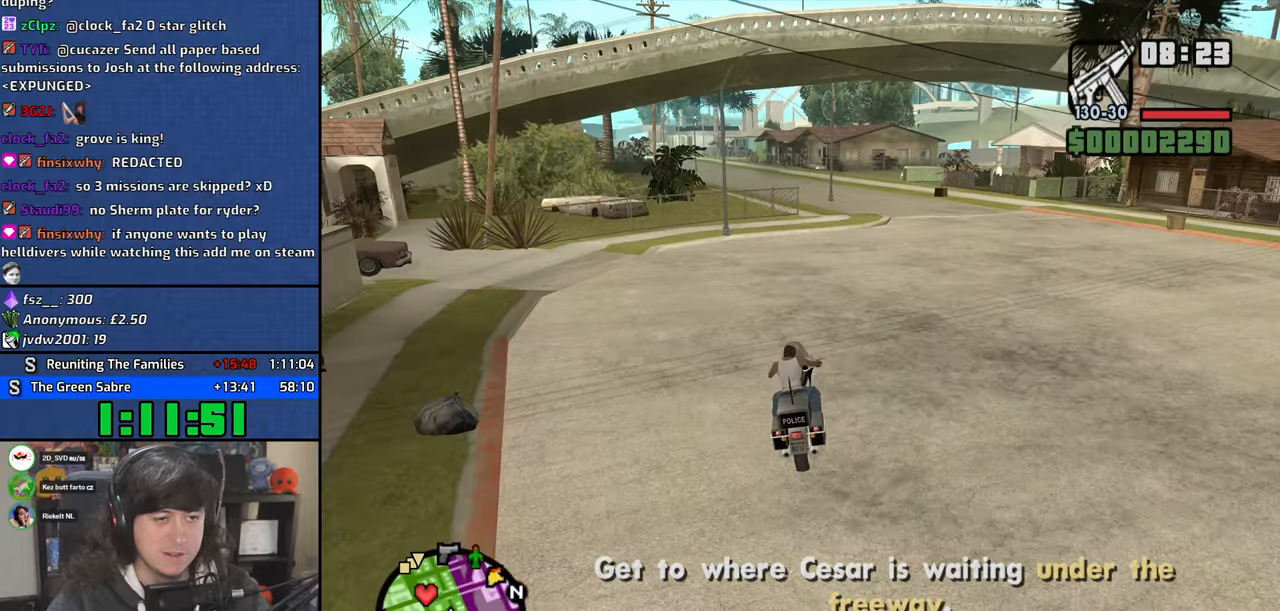
{"keys": ["w"], "mouse": [], "events": [[50, "2", "down"], [134, "2", "up"], [134, "d", "down"], [200, "d", "up"], [234, "2", "down"], [317, "2", "up"], [384, "2", "down"], [434, "2", "up"]]}
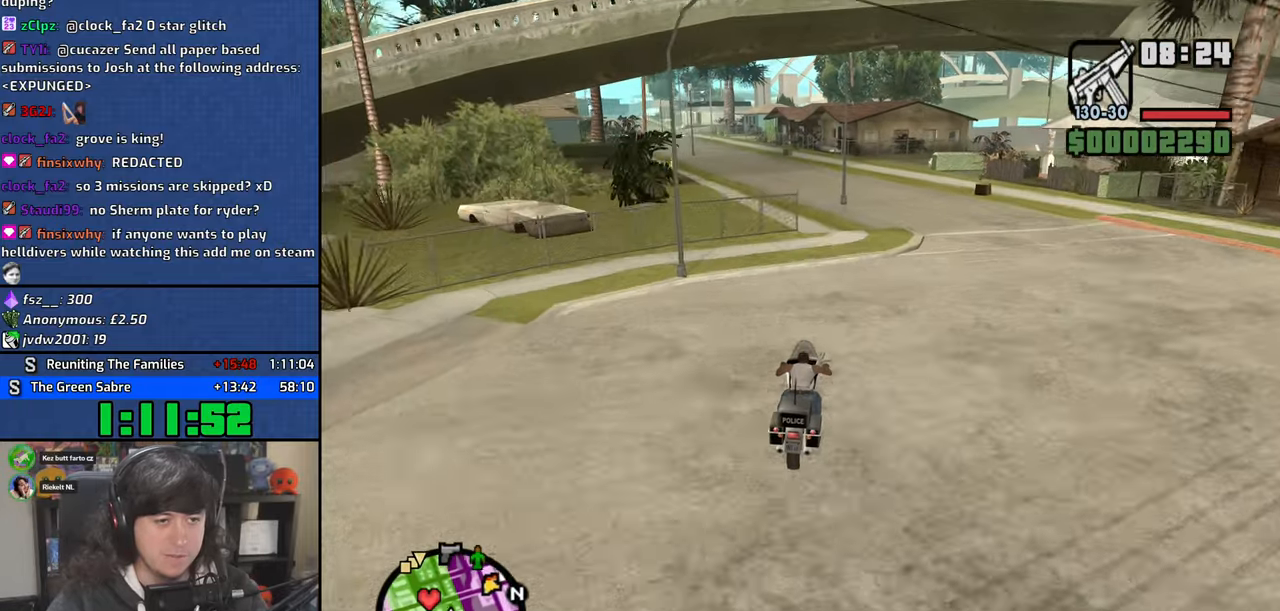
{"keys": ["a", "w"], "mouse": [], "events": [[17, "2", "down"], [84, "2", "up"], [350, "a", "down"]]}
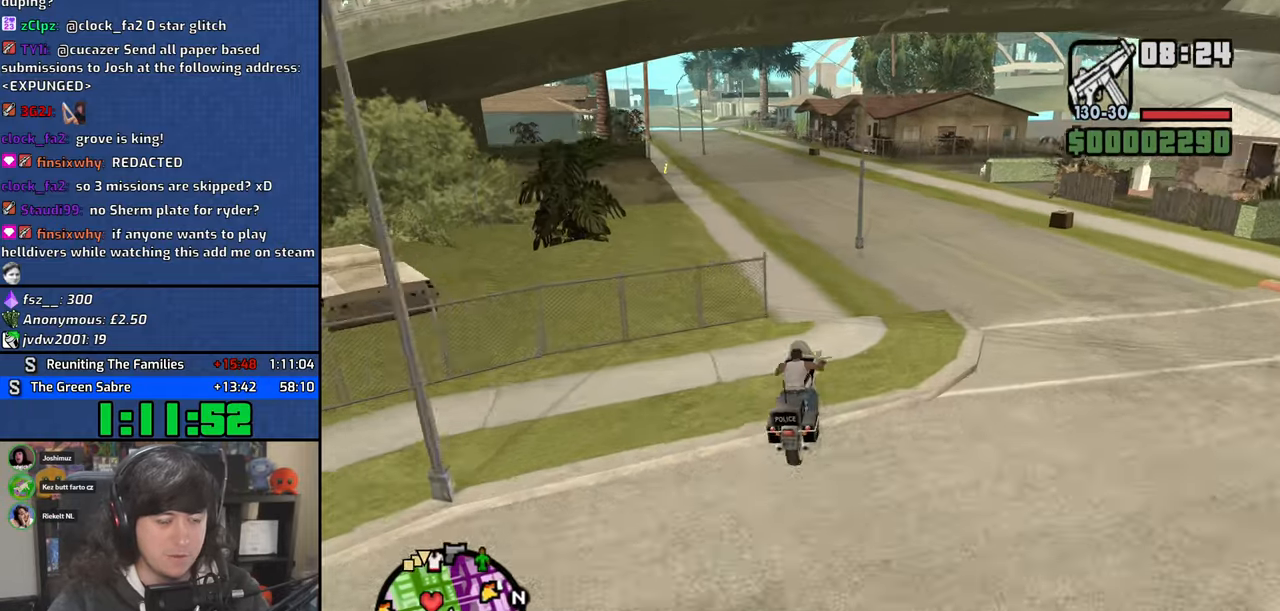
{"keys": ["w"], "mouse": [], "events": [[500, "a", "up"]]}
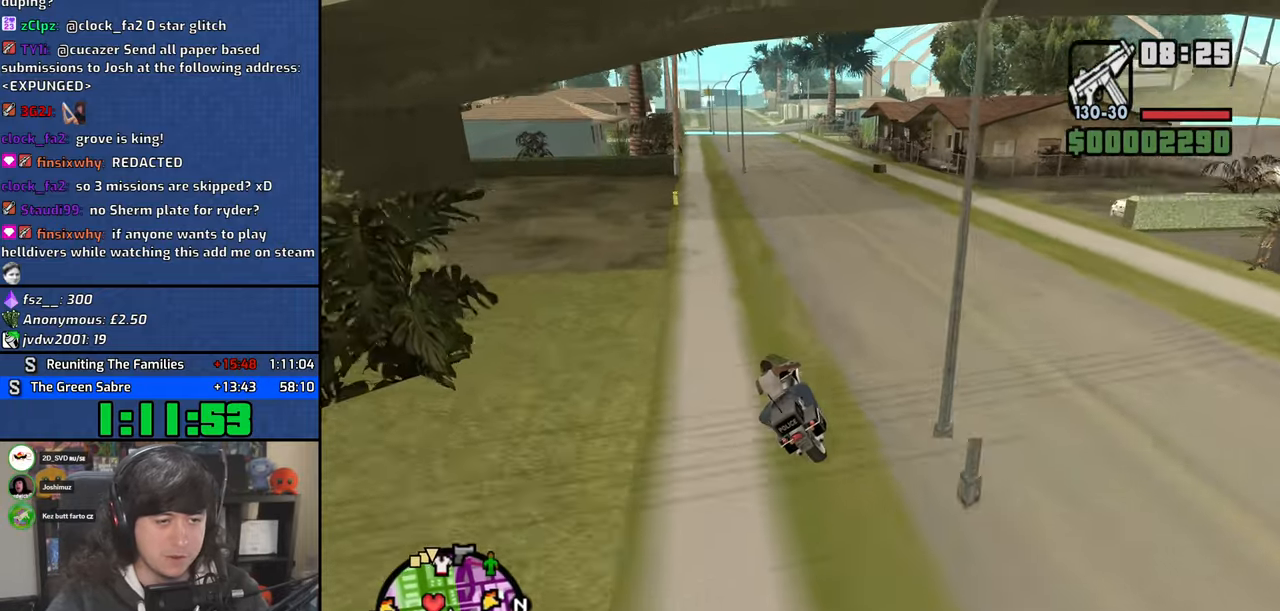
{"keys": ["w"], "mouse": [], "events": [[134, "2", "down"], [250, "d", "down"], [317, "2", "up"], [334, "d", "up"], [400, "2", "down"], [484, "2", "up"]]}
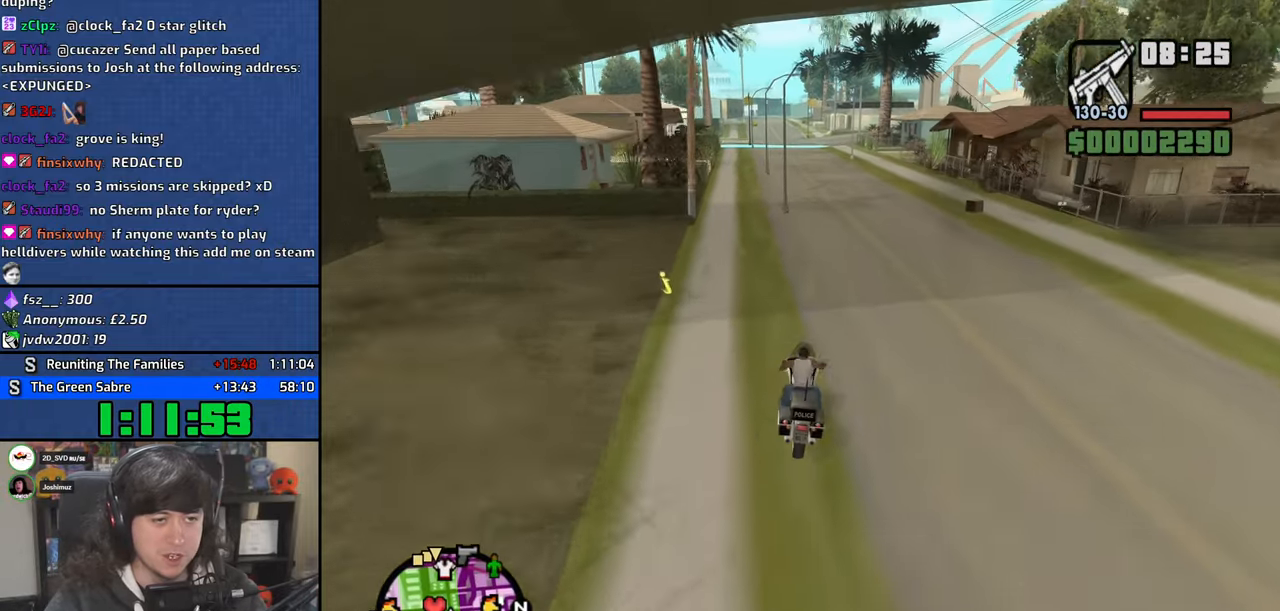
{"keys": ["d", "w"], "mouse": [], "events": [[67, "2", "down"], [100, "d", "down"], [117, "2", "up"], [184, "d", "up"], [300, "2", "down"], [400, "2", "up"], [417, "d", "down"]]}
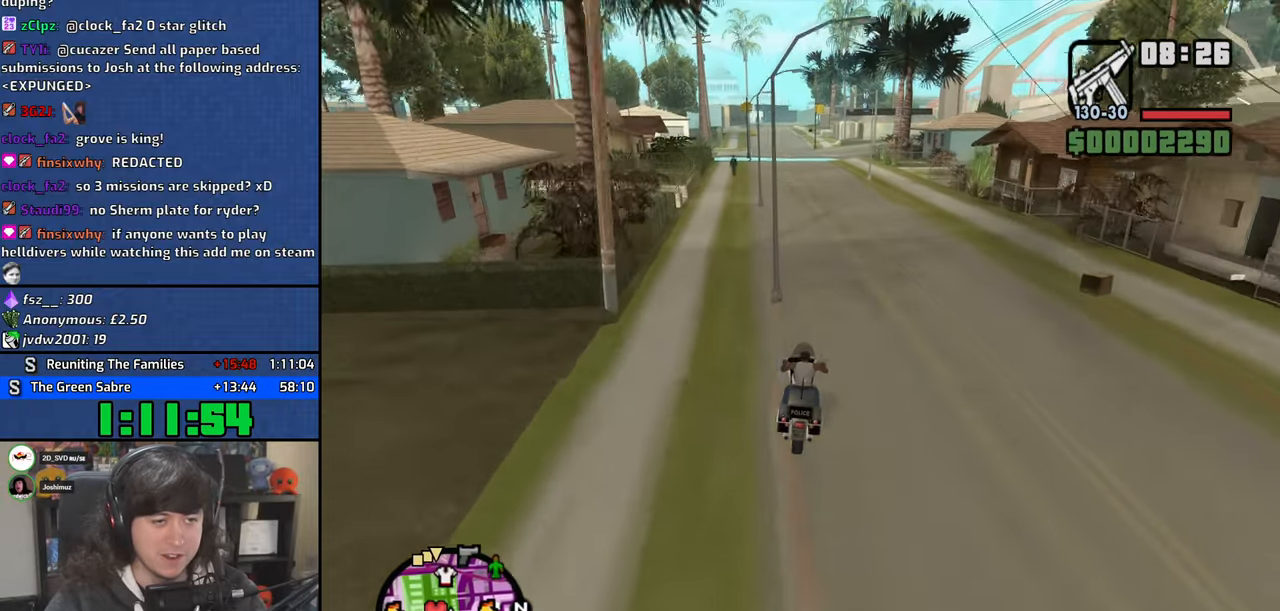
{"keys": ["2", "a", "w"], "mouse": [], "events": [[67, "d", "up"], [200, "a", "down"], [467, "2", "down"]]}
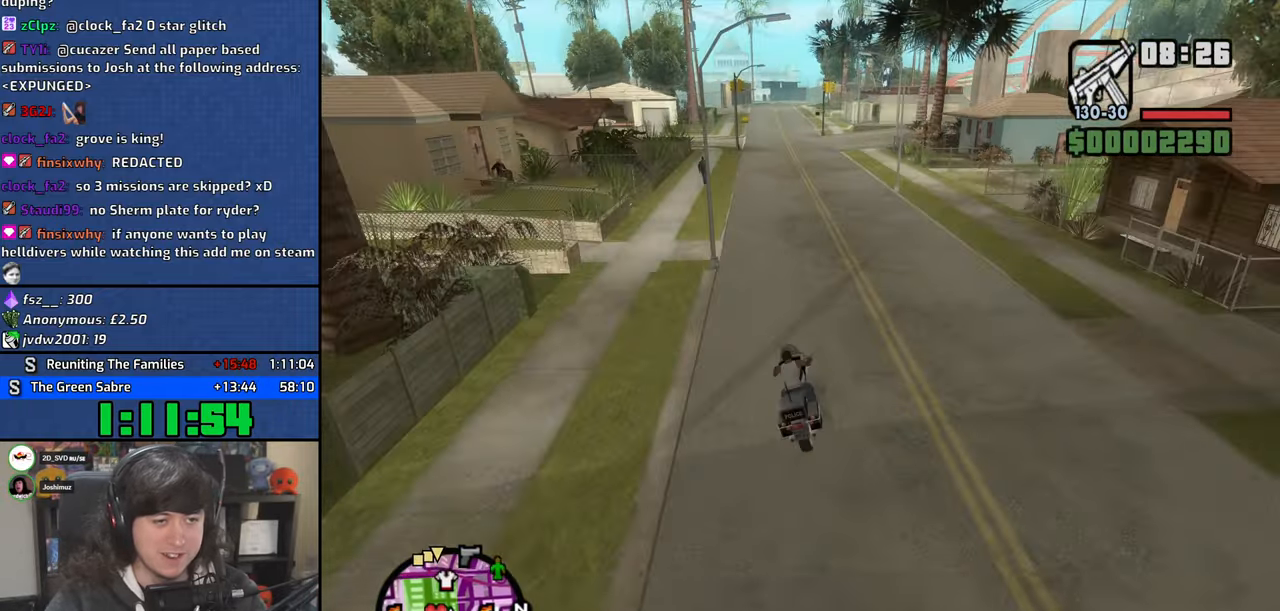
{"keys": ["2", "w"], "mouse": [], "events": [[34, "a", "up"], [67, "2", "up"], [250, "d", "down"], [284, "d", "up"], [300, "2", "down"], [400, "2", "up"], [500, "2", "down"]]}
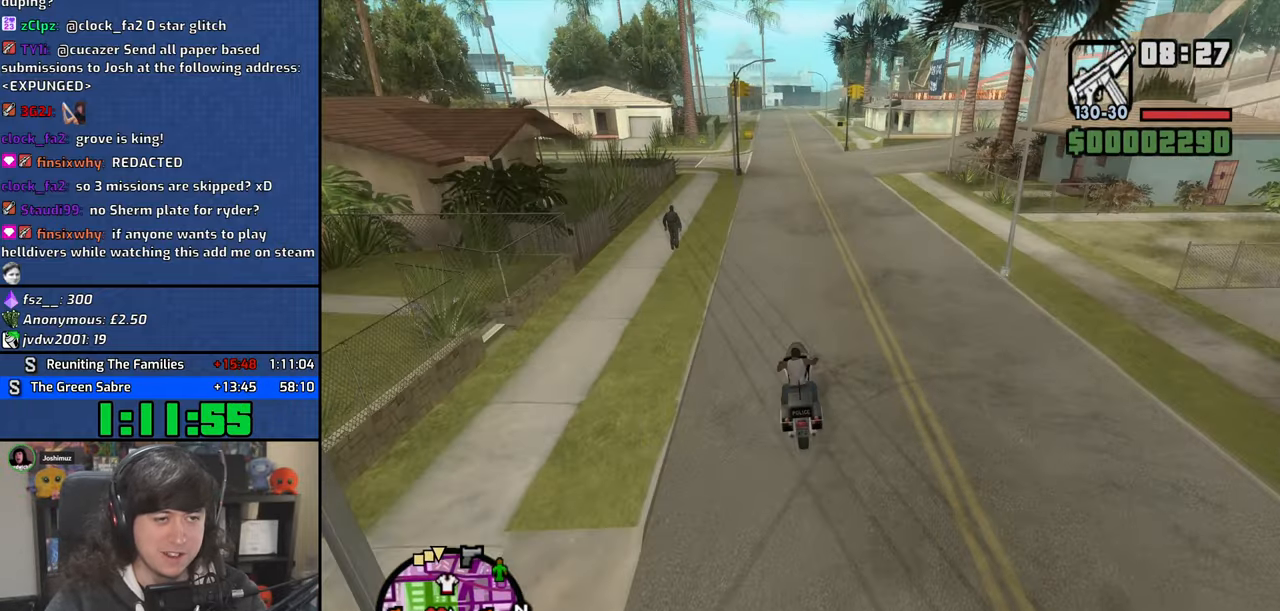
{"keys": ["2", "w"], "mouse": [], "events": [[67, "2", "up"], [150, "2", "down"], [217, "2", "up"], [317, "2", "down"], [367, "2", "up"], [484, "2", "down"]]}
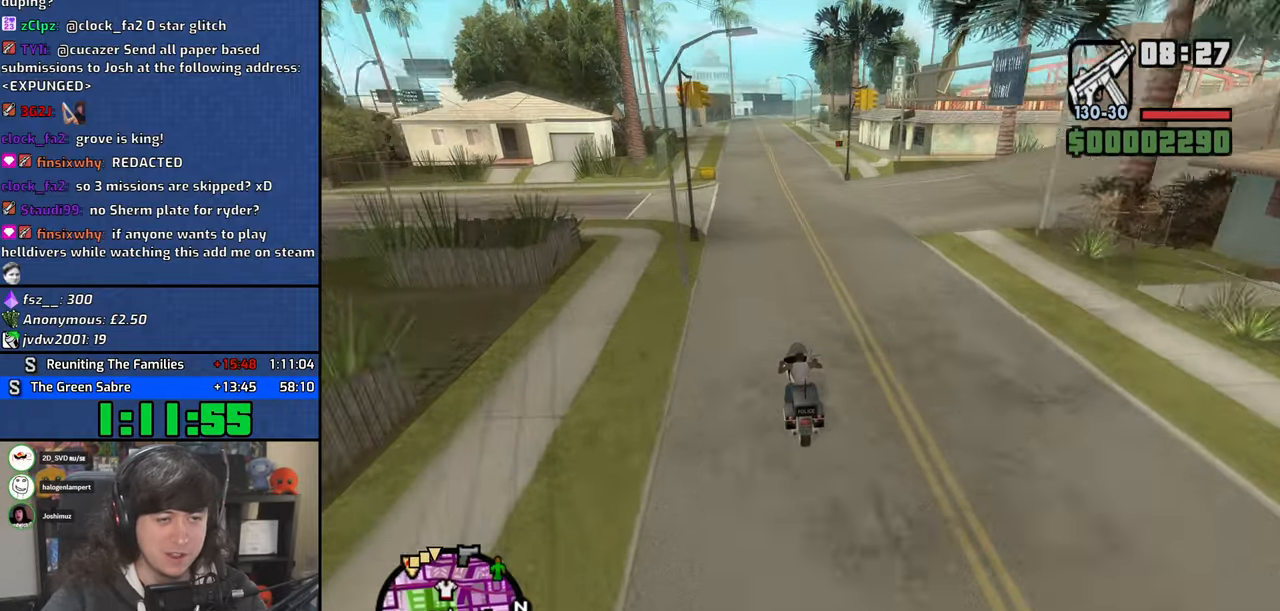
{"keys": ["2", "w"], "mouse": [], "events": [[34, "2", "up"], [134, "2", "down"], [184, "2", "up"], [267, "2", "down"], [350, "2", "up"], [434, "2", "down"]]}
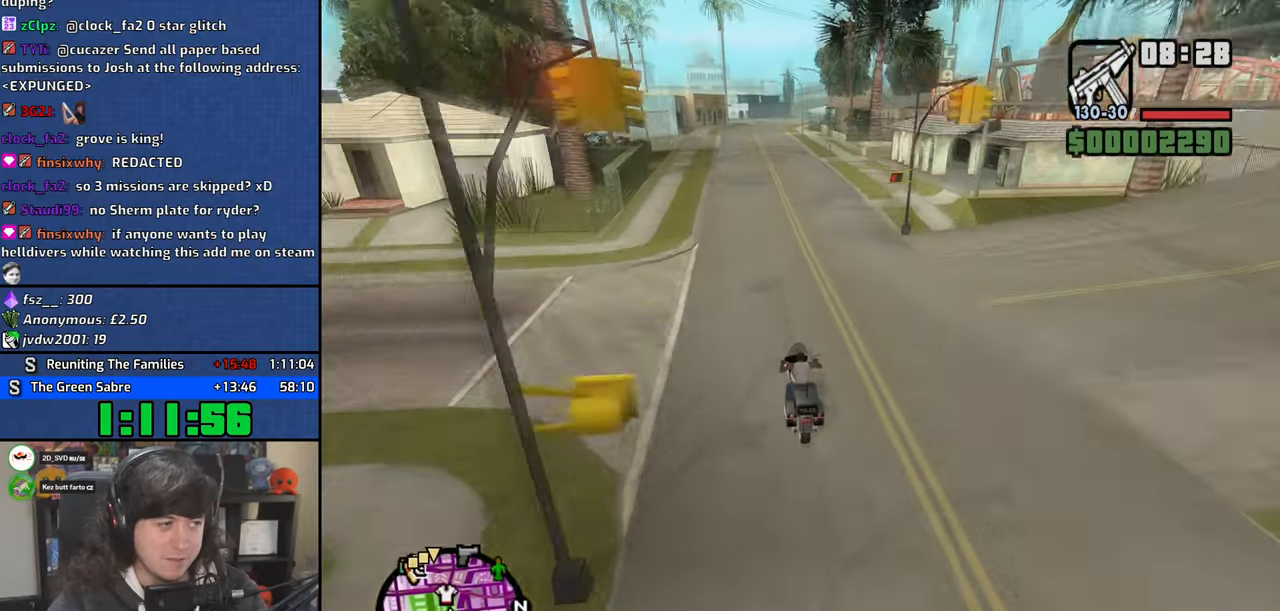
{"keys": ["w"], "mouse": [], "events": [[17, "2", "up"], [84, "2", "down"], [167, "2", "up"], [234, "2", "down"], [250, "d", "down"], [300, "2", "up"], [317, "d", "up"], [417, "2", "down"], [500, "2", "up"]]}
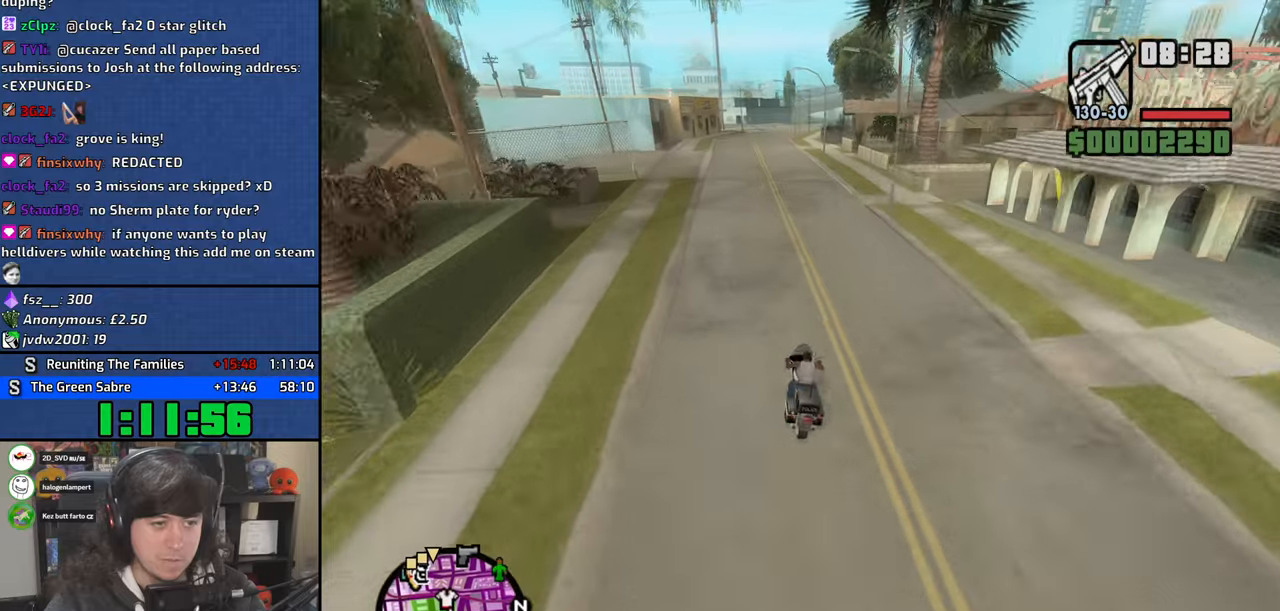
{"keys": ["w"], "mouse": [], "events": [[67, "d", "down"], [84, "2", "down"], [134, "2", "up"], [134, "d", "up"], [234, "2", "down"], [317, "2", "up"], [384, "d", "down"], [467, "d", "up"]]}
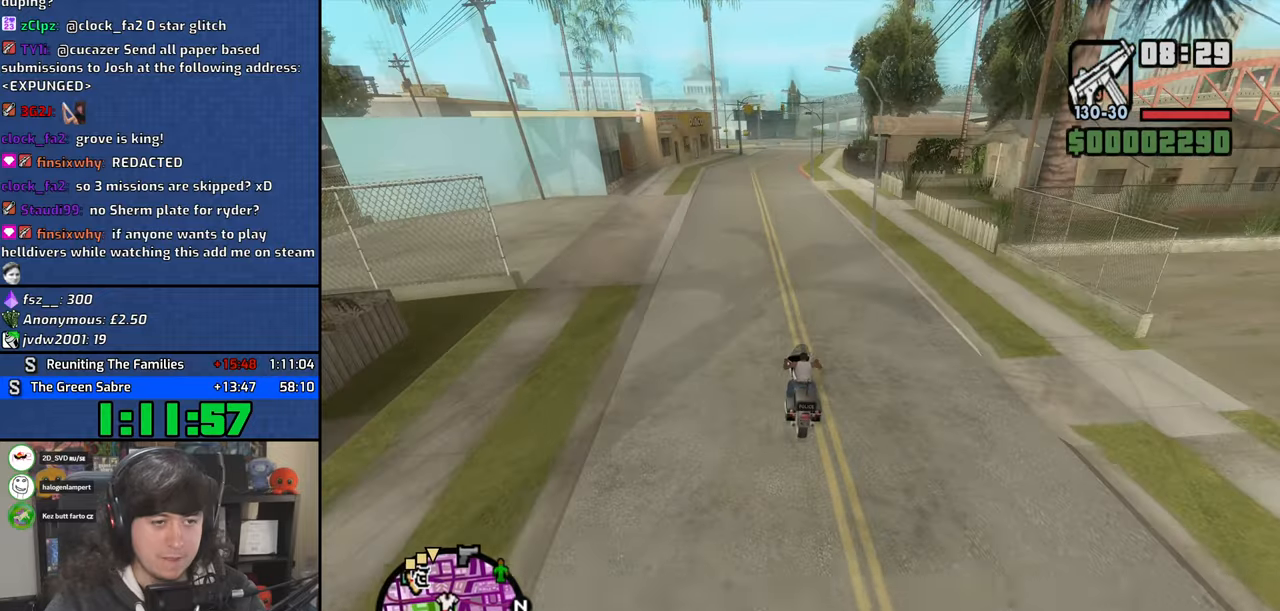
{"keys": ["2", "w"], "mouse": [], "events": [[50, "2", "down"], [134, "2", "up"], [234, "2", "down"], [317, "2", "up"], [417, "2", "down"]]}
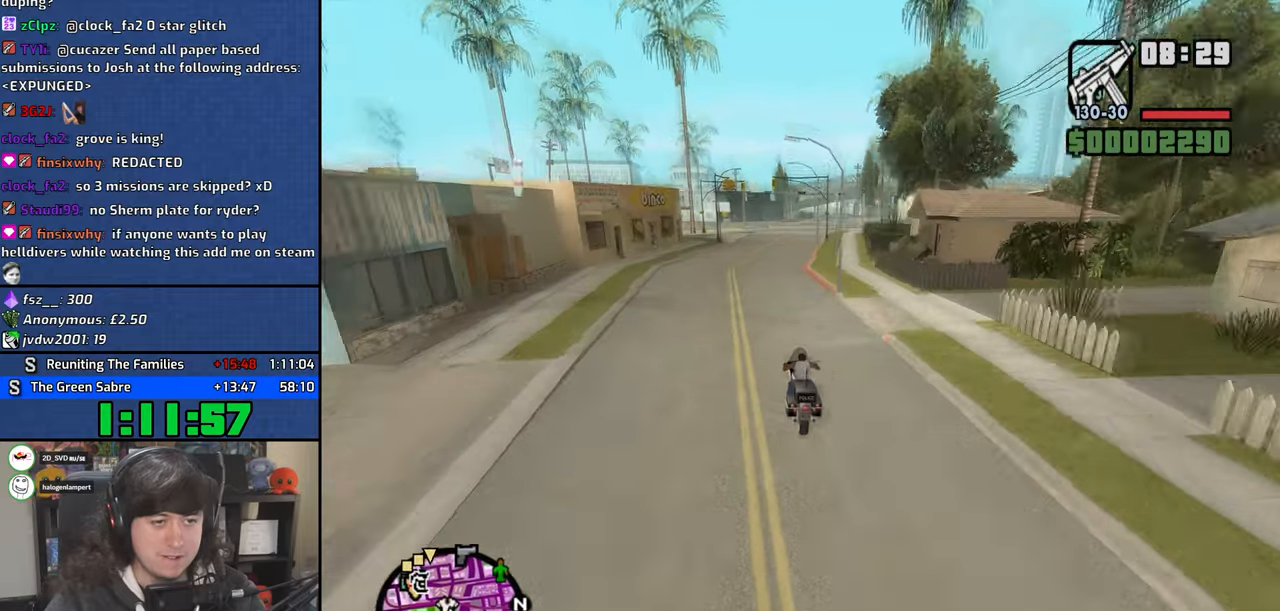
{"keys": ["w"], "mouse": [], "events": [[50, "d", "down"], [67, "2", "up"], [217, "2", "down"], [300, "2", "up"], [417, "2", "down"], [500, "2", "up"], [500, "d", "up"]]}
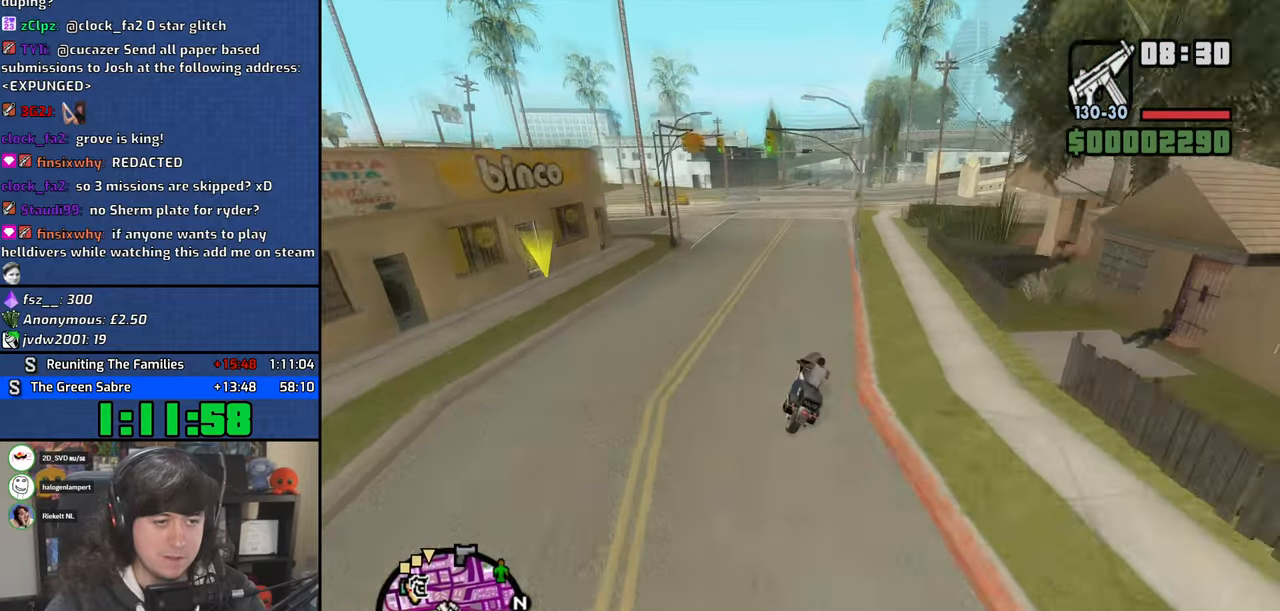
{"keys": ["w"], "mouse": [], "events": [[100, "2", "down"], [150, "d", "down"], [200, "2", "up"], [317, "2", "down"], [317, "d", "up"], [384, "2", "up"], [467, "2", "down"], [500, "2", "up"]]}
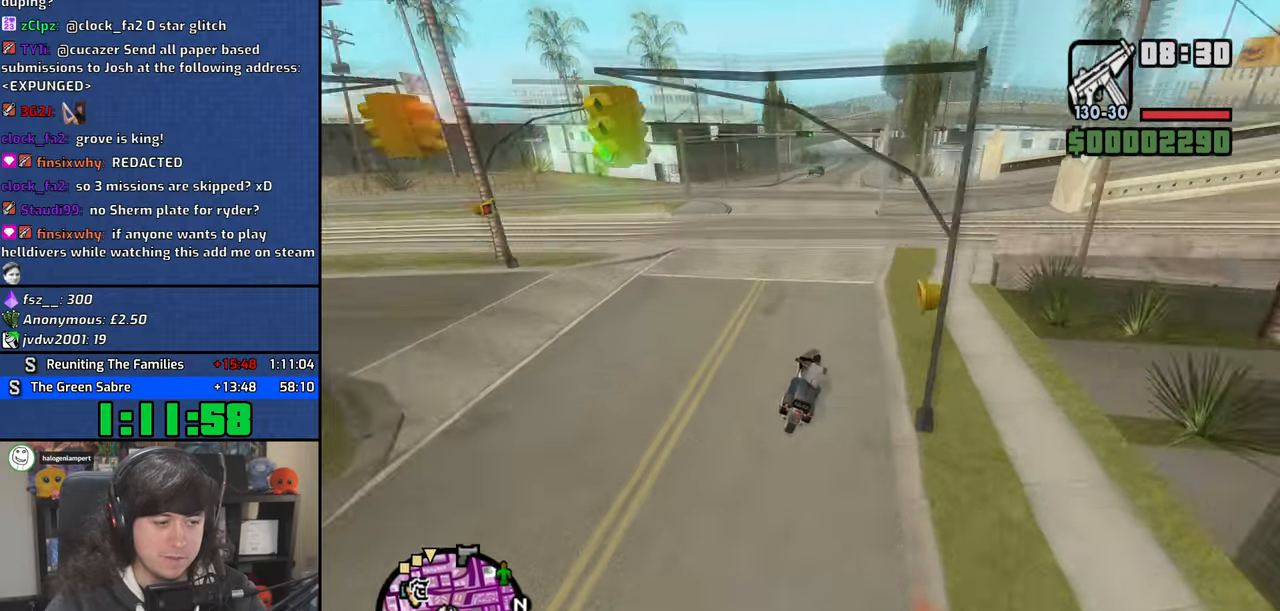
{"keys": ["w"], "mouse": [], "events": [[100, "2", "down"], [167, "2", "up"], [234, "d", "down"], [300, "d", "up"], [400, "2", "down"], [484, "2", "up"]]}
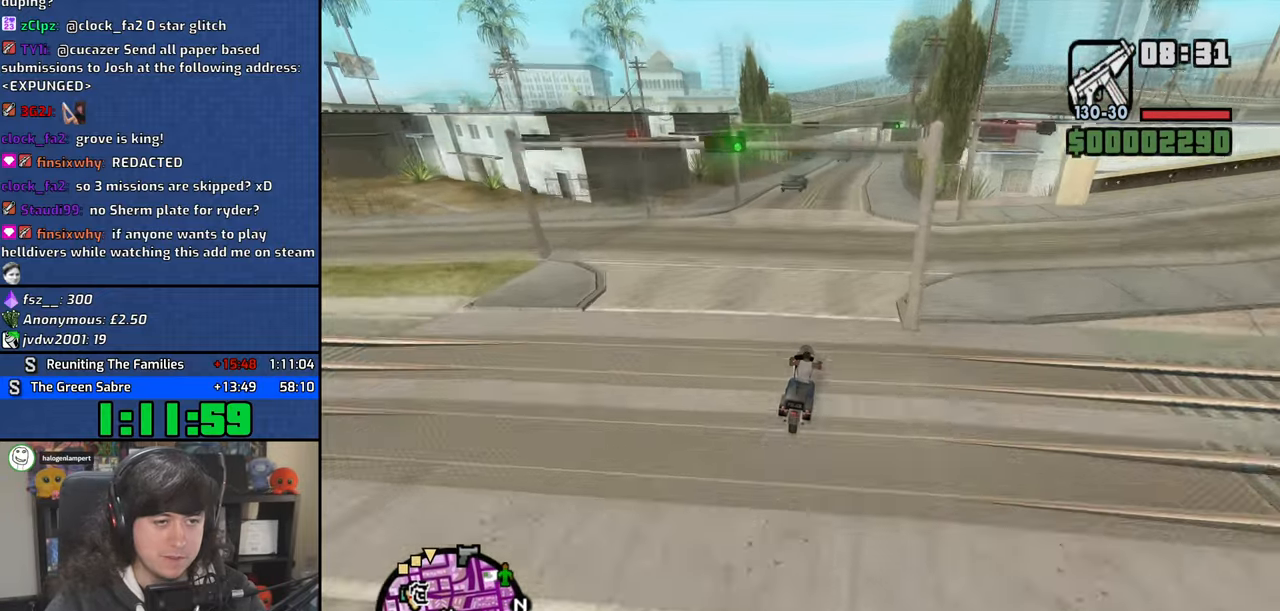
{"keys": ["2", "w"], "mouse": [], "events": [[17, "d", "down"], [100, "d", "up"], [150, "2", "down"], [234, "2", "up"], [334, "2", "down"], [400, "2", "up"], [484, "2", "down"]]}
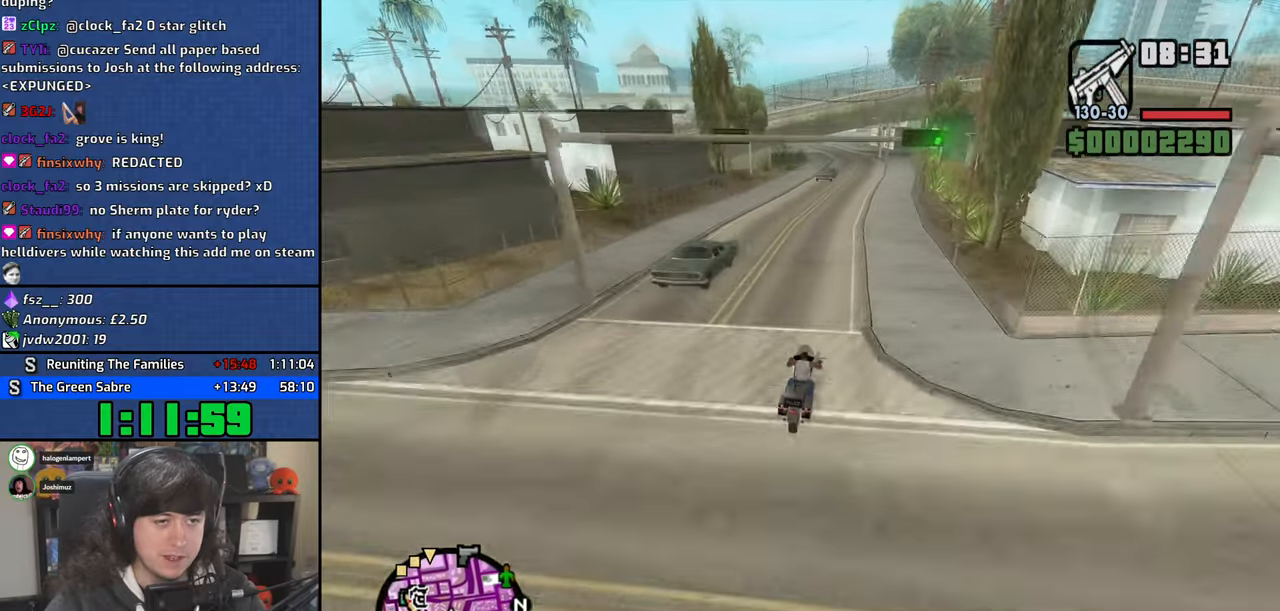
{"keys": ["w"], "mouse": [], "events": [[34, "2", "up"], [117, "2", "down"], [184, "2", "up"], [284, "2", "down"], [334, "2", "up"], [400, "2", "down"], [484, "2", "up"]]}
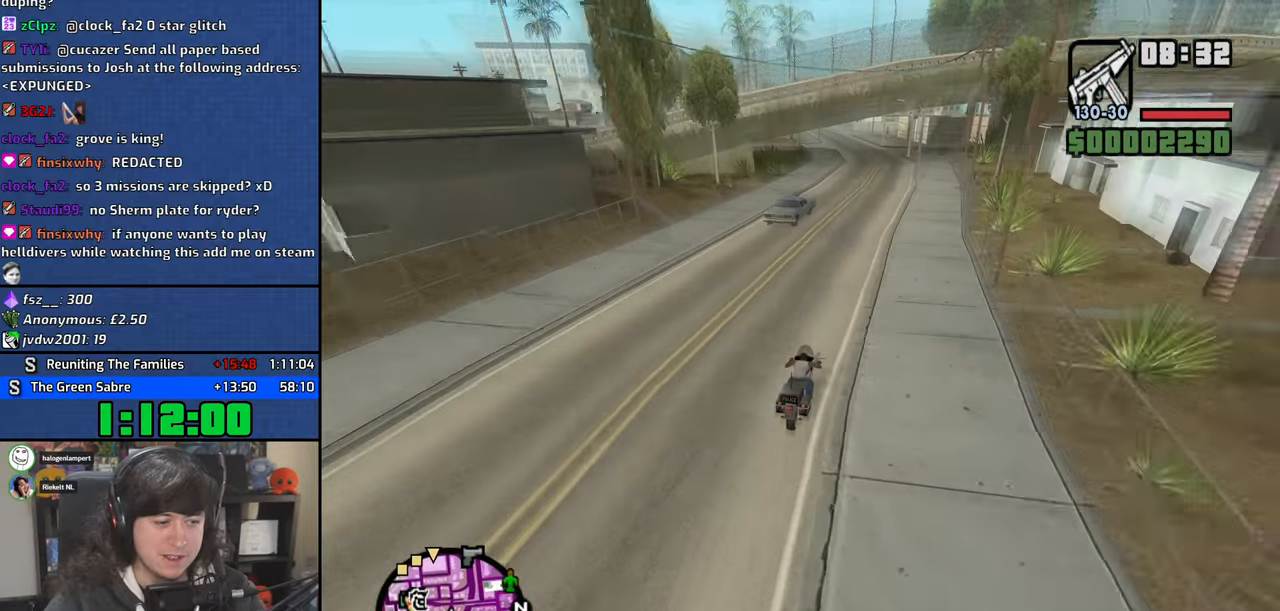
{"keys": ["w"], "mouse": [], "events": [[67, "2", "down"], [117, "2", "up"], [200, "2", "down"], [250, "2", "up"], [350, "2", "down"], [417, "2", "up"]]}
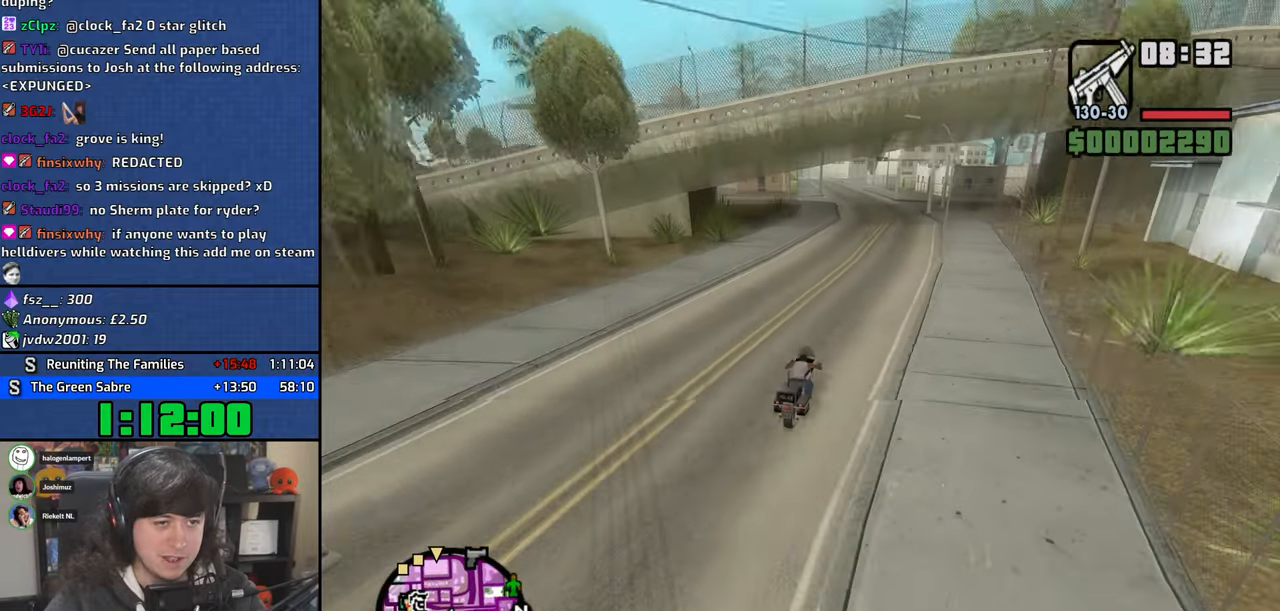
{"keys": ["a", "w"], "mouse": [], "events": [[100, "2", "down"], [234, "2", "up"], [234, "a", "down"], [334, "2", "down"], [484, "2", "up"]]}
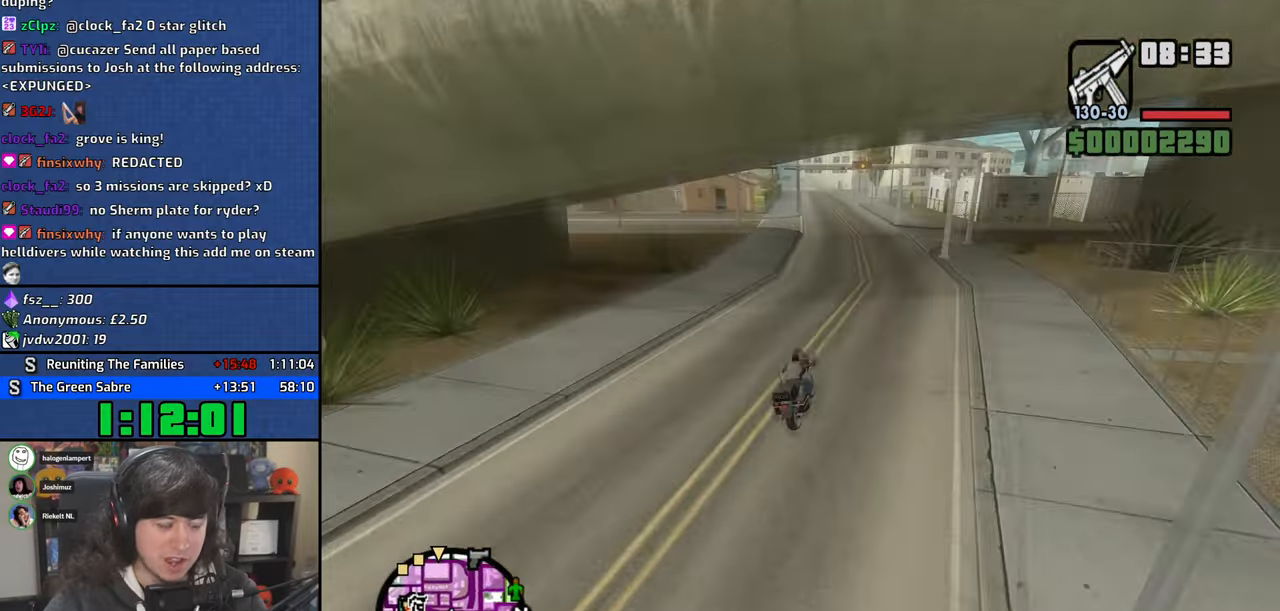
{"keys": ["2", "w"], "mouse": [], "events": [[50, "2", "down"], [217, "2", "up"], [284, "2", "down"], [400, "a", "up"], [417, "2", "up"], [500, "2", "down"]]}
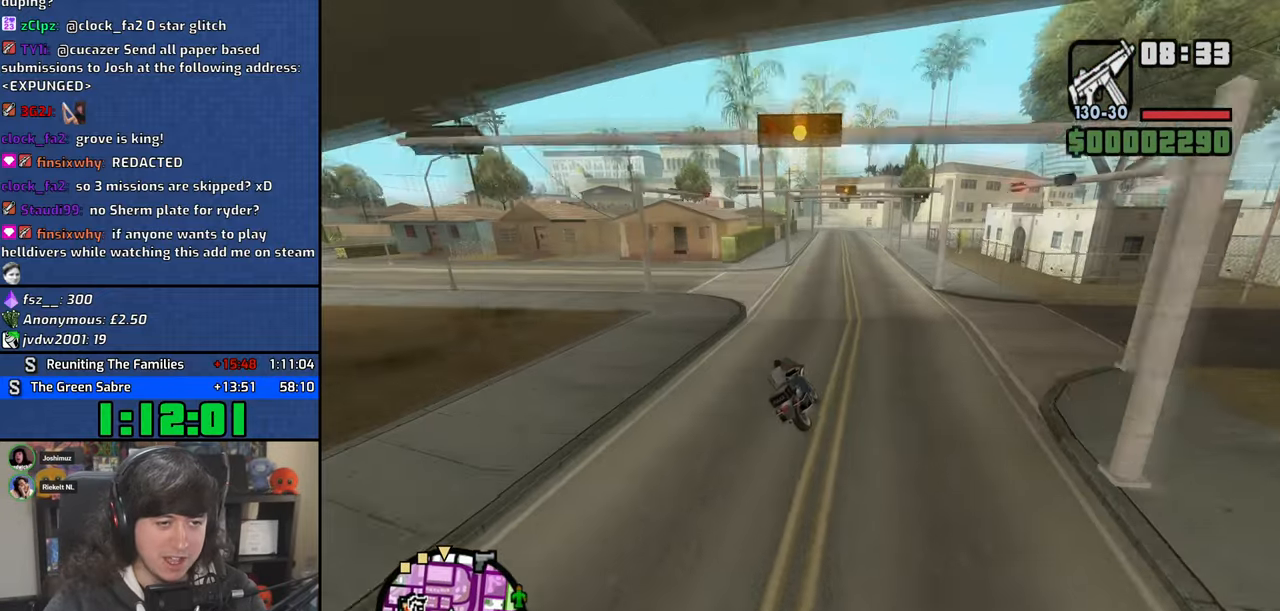
{"keys": ["2", "a", "w"], "mouse": [], "events": [[17, "a", "down"], [134, "2", "up"], [217, "2", "down"], [334, "2", "up"], [434, "2", "down"]]}
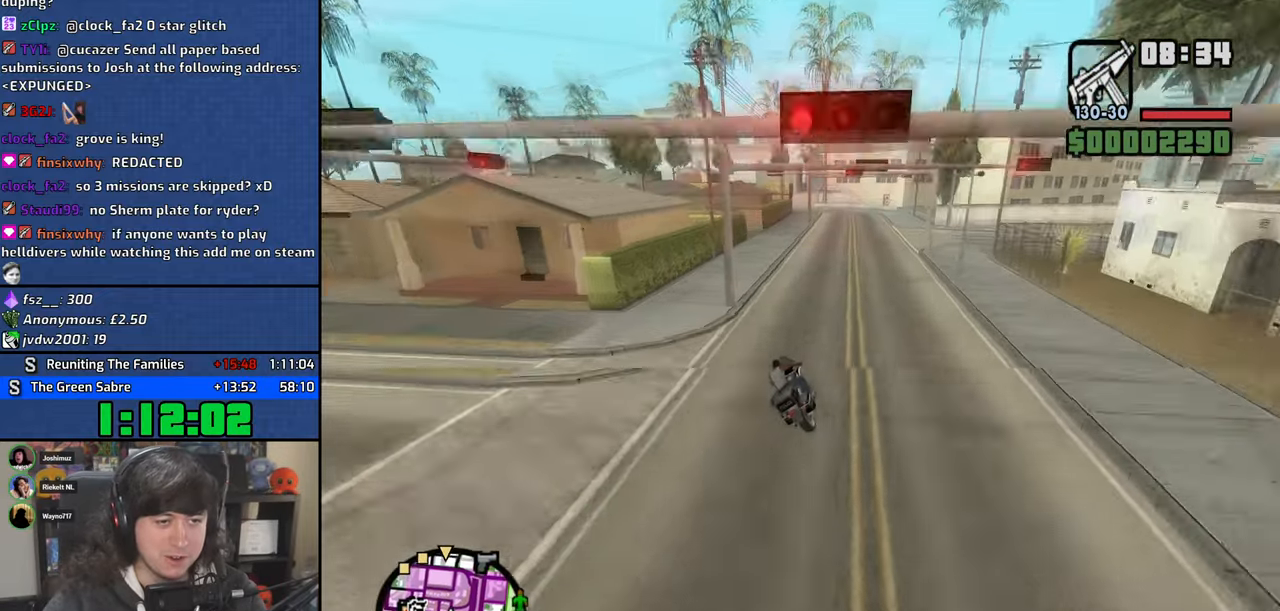
{"keys": ["d", "w"], "mouse": [], "events": [[50, "2", "up"], [50, "a", "up"], [234, "2", "down"], [284, "2", "up"], [384, "2", "down"], [450, "d", "down"], [467, "2", "up"]]}